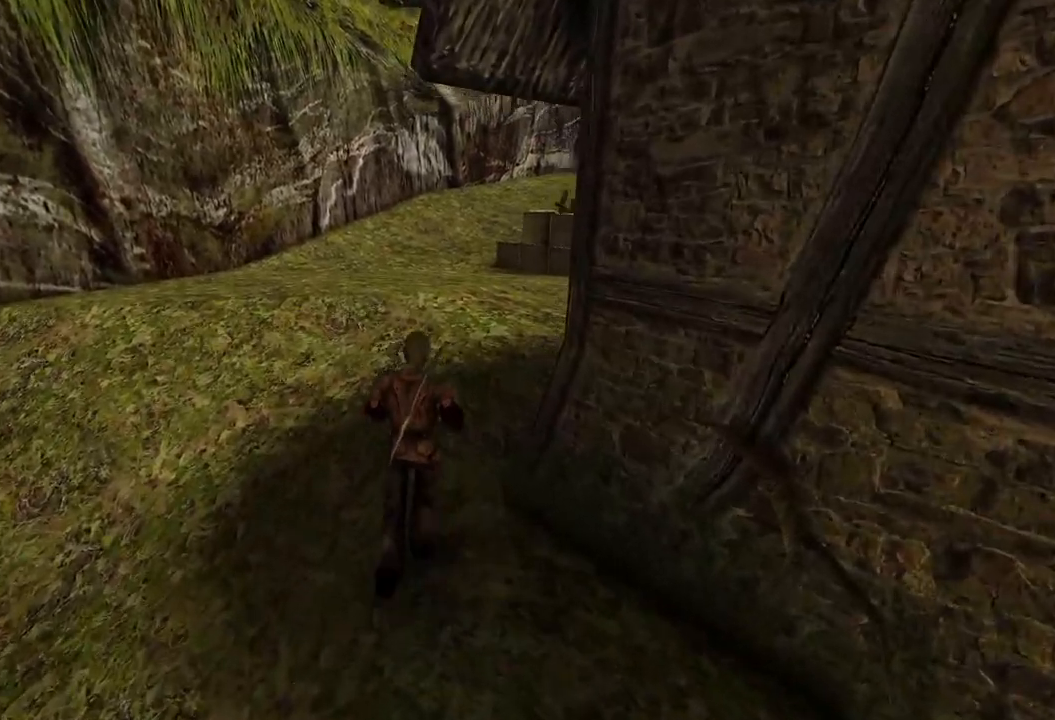
Gameplay with keyboard and mouse; each line is a JSON object with the keys and mouse buttons held at the frame after it. "events" lists presses ("down") and releases ("up") of "a", "ctrl", "d", "e", "q", "s", "shift", "space", "w", "mouse_left", "mouse_wheel", "mouse_right", "mouse_mb4" and "mouse_mb5" between this image and that frame as [ms after this image, input, new state], when the widget could be followed in between. "mouse_left", "mouse_wheel", "mouse_right", "mouse_mb4", "mouse_mb5" = the "left", "wheel", "right", "mb4", "mb5" buttons of the "mouse" list. No other keys are recorded. "wheel" means that the mouse wheel is clicked or scrolled. Mouse movement is not recorded.
{"keys": ["w"], "mouse": [], "events": []}
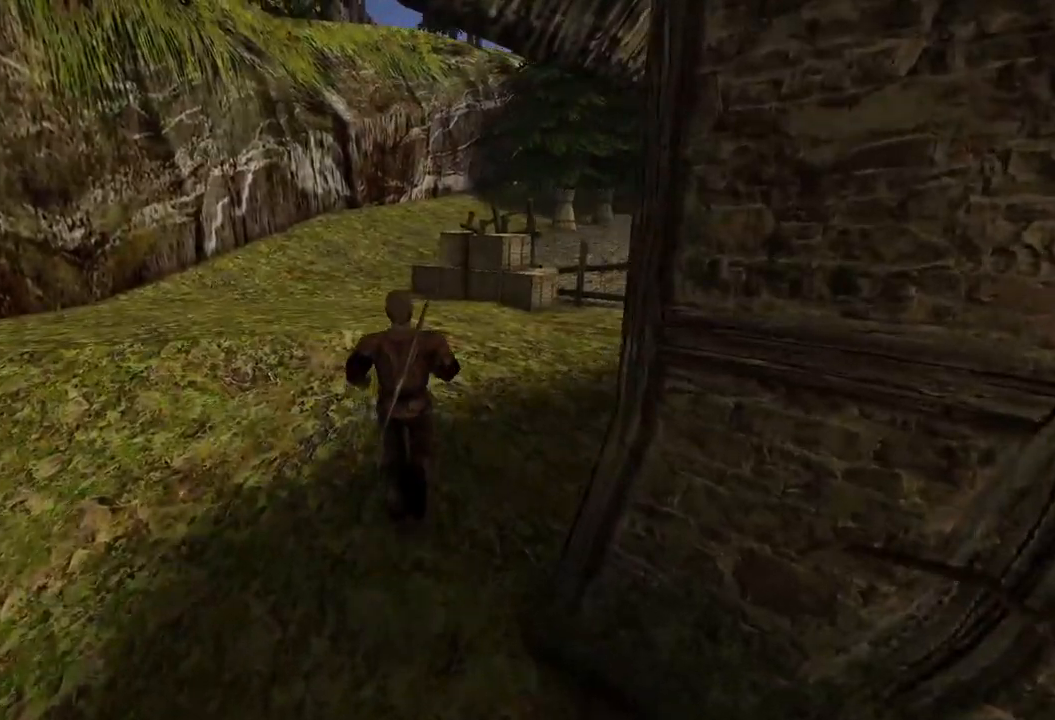
{"keys": [], "mouse": [], "events": [[320, "w", "up"]]}
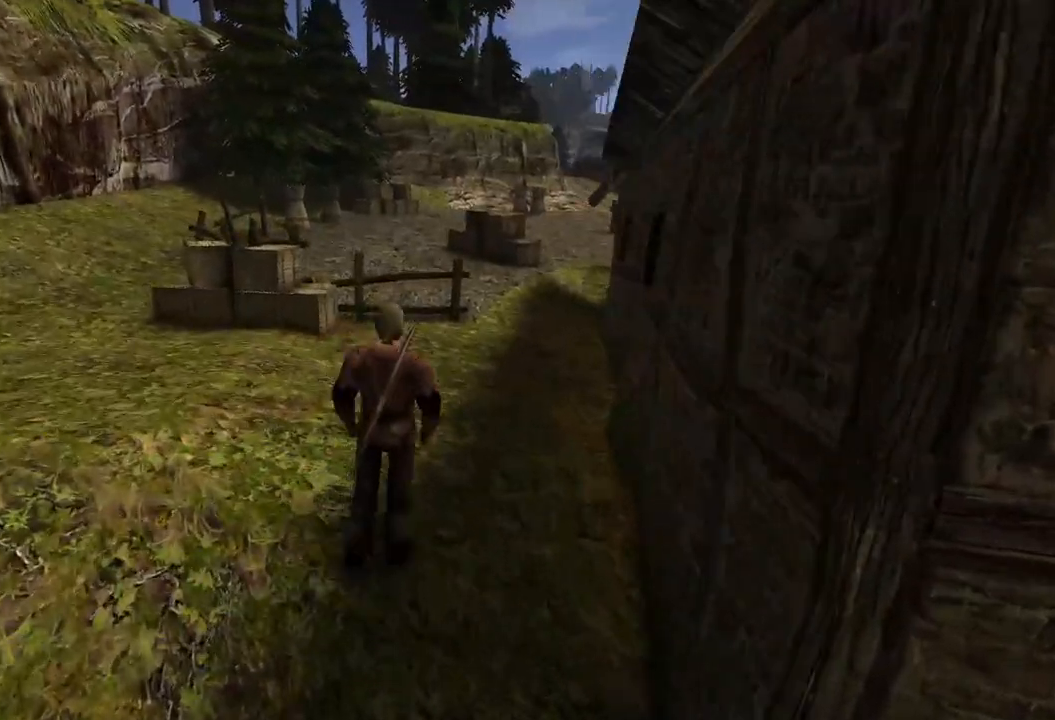
{"keys": ["w"], "mouse": [], "events": [[440, "w", "down"]]}
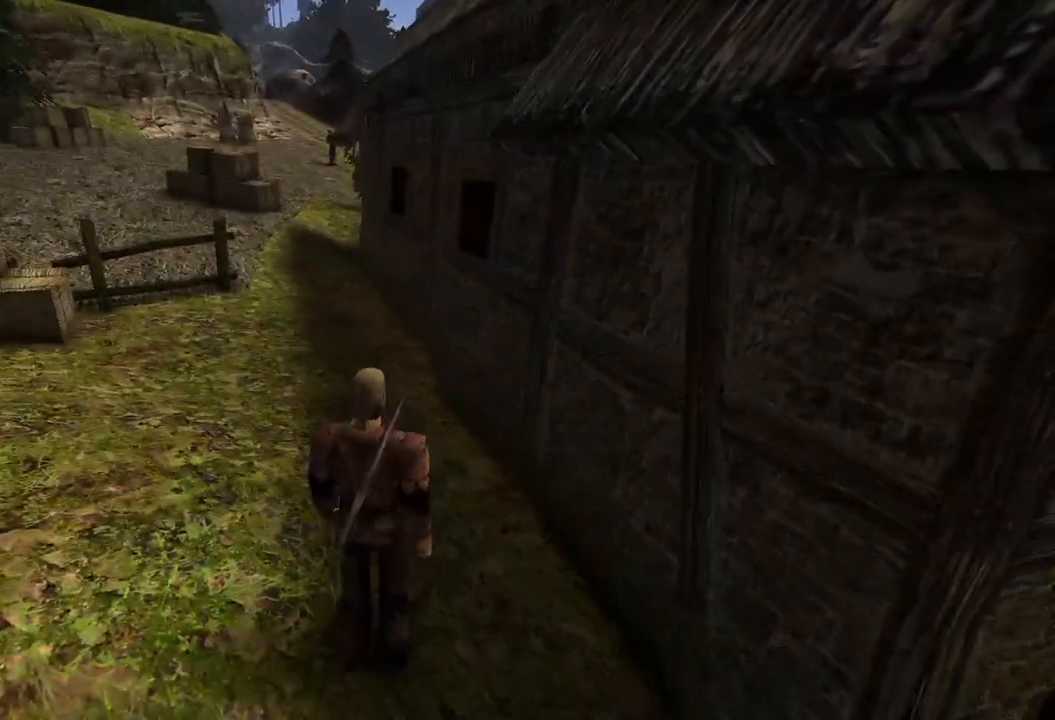
{"keys": ["w"], "mouse": [], "events": []}
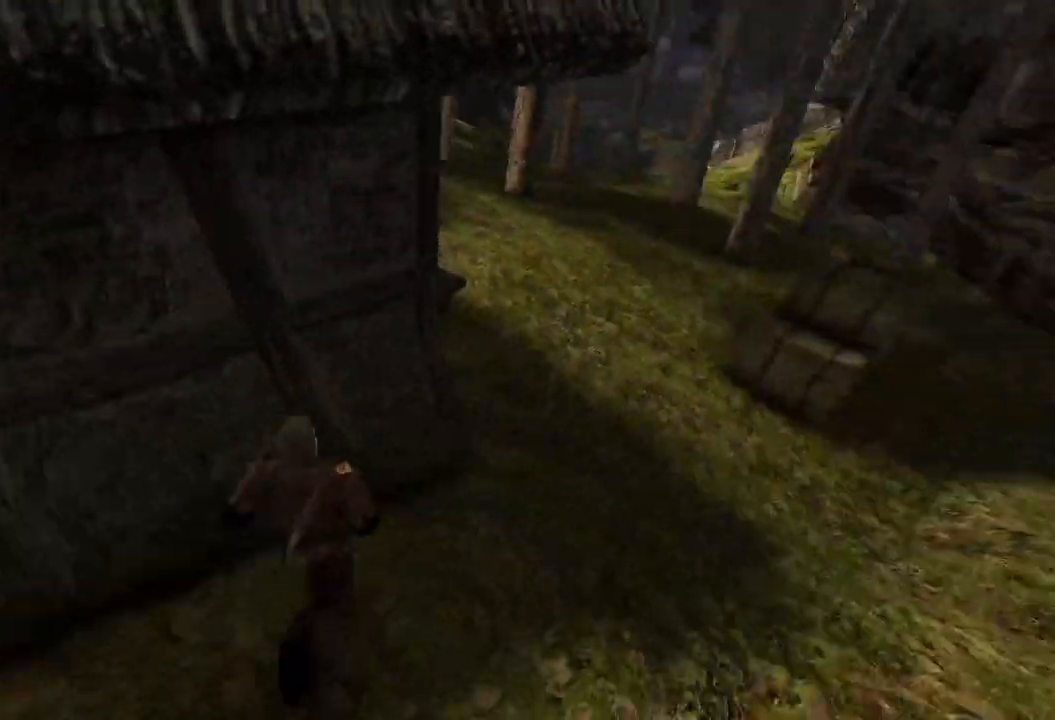
{"keys": ["w"], "mouse": [], "events": []}
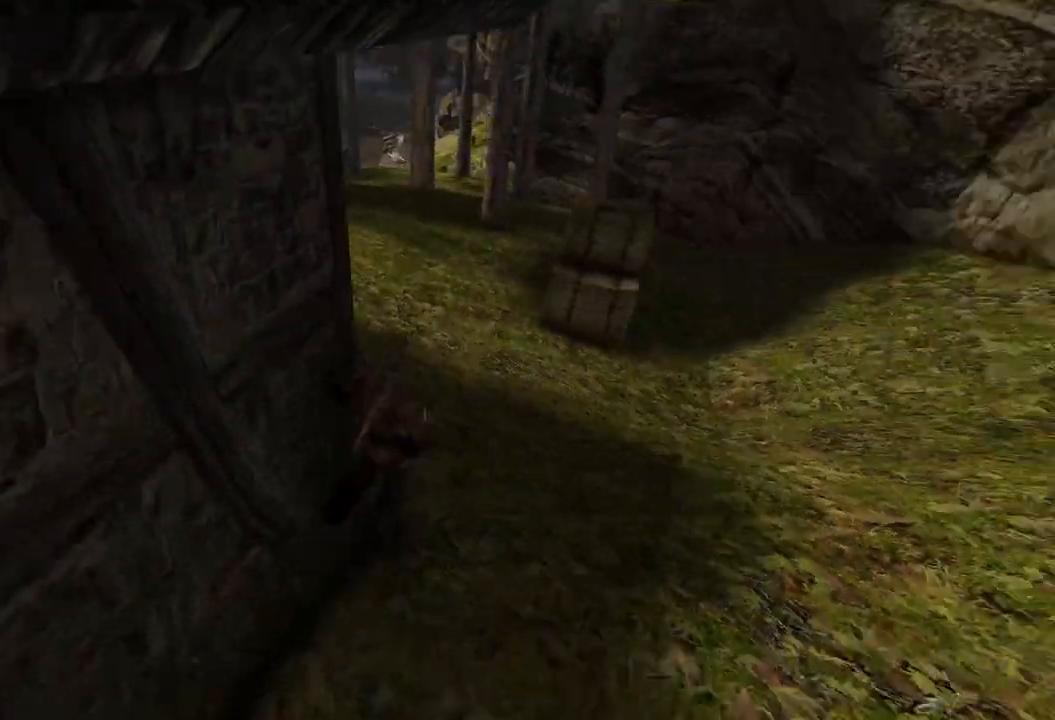
{"keys": ["w"], "mouse": [], "events": []}
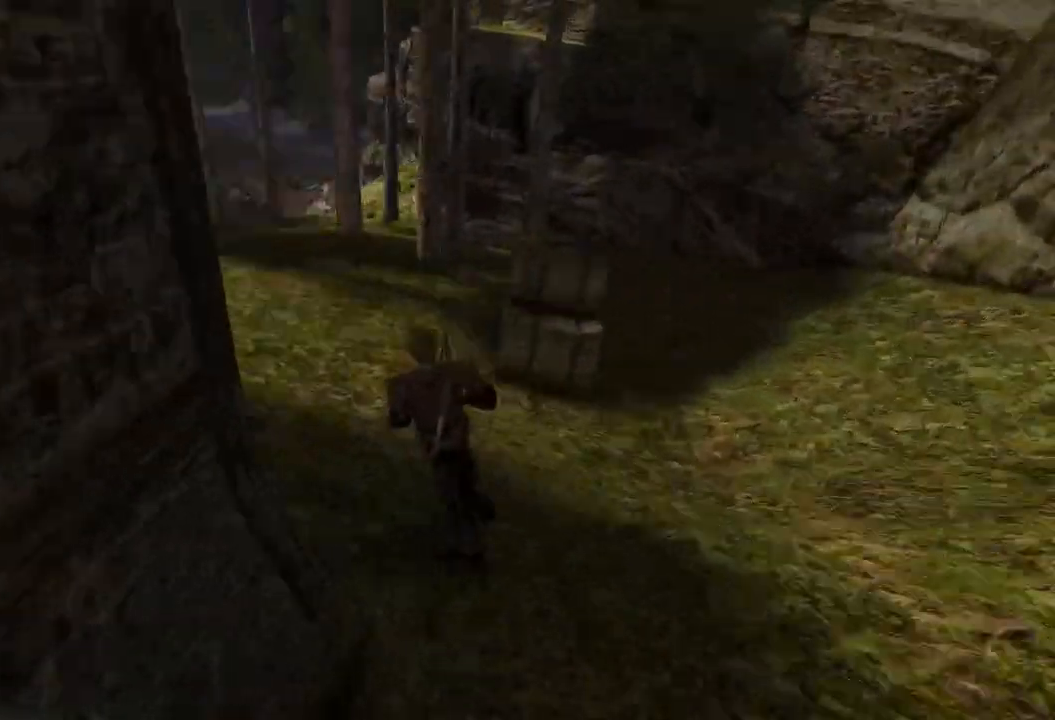
{"keys": ["q", "w"], "mouse": [], "events": [[480, "q", "down"]]}
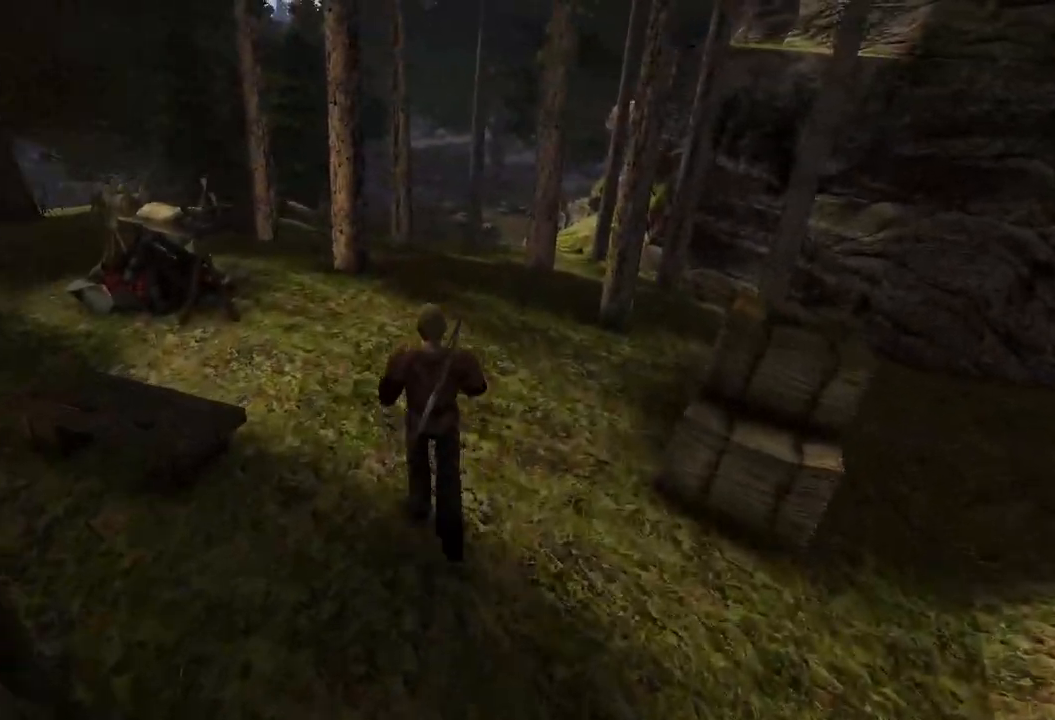
{"keys": ["q", "w"], "mouse": [], "events": []}
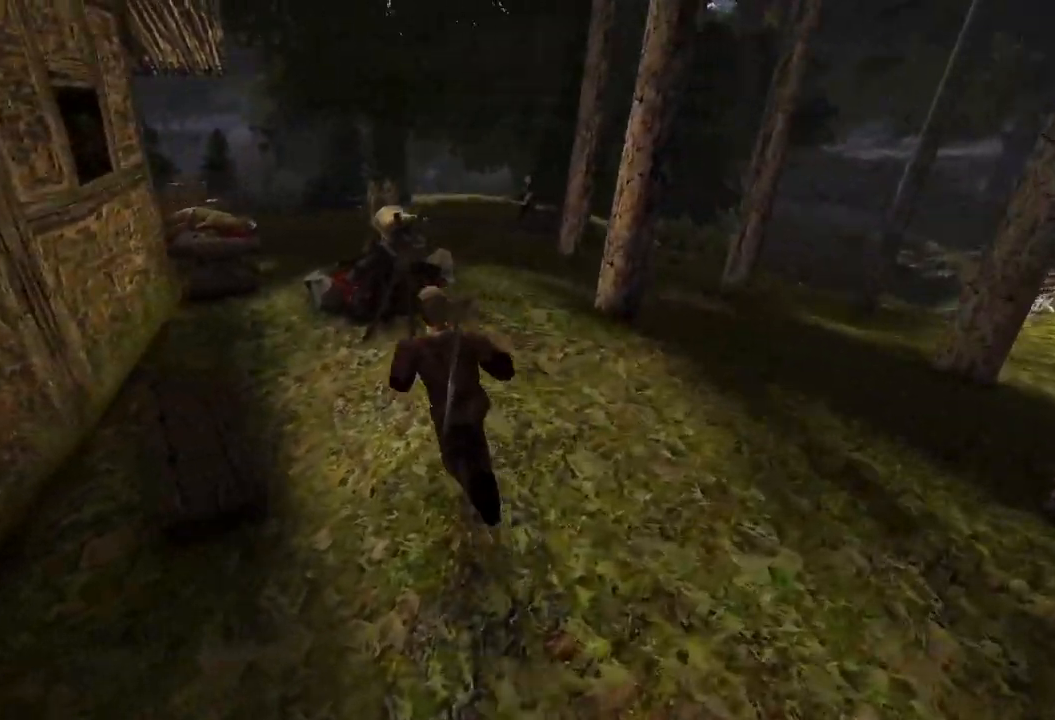
{"keys": ["w"], "mouse": [], "events": [[20, "q", "up"], [320, "q", "down"], [480, "q", "up"]]}
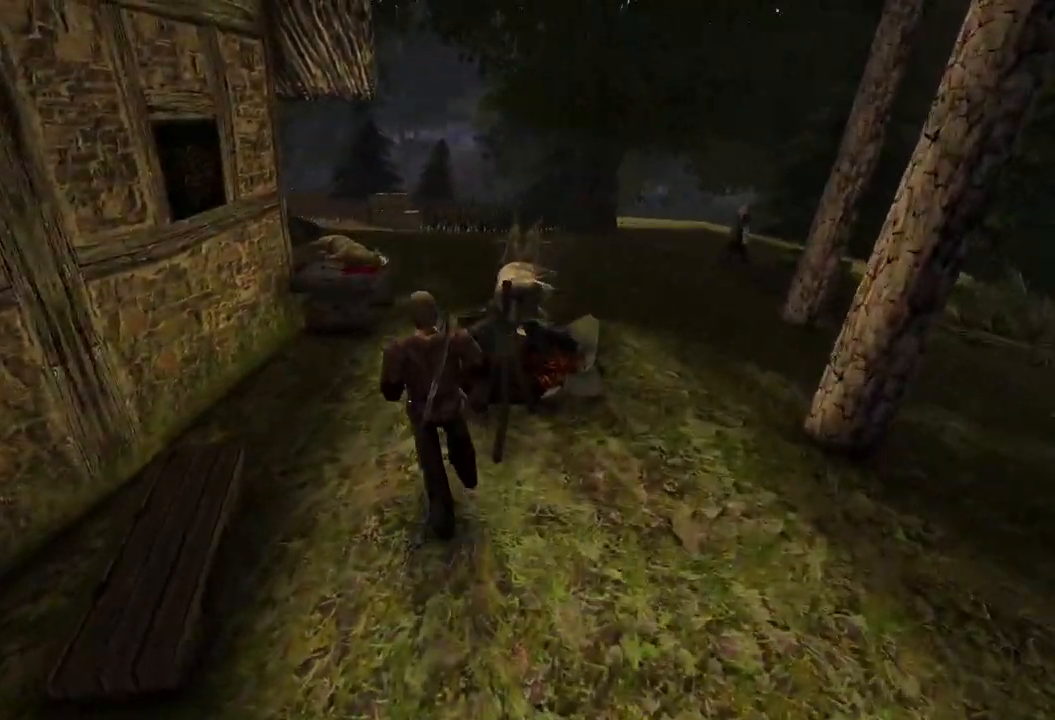
{"keys": ["e", "w"], "mouse": [], "events": [[440, "e", "down"]]}
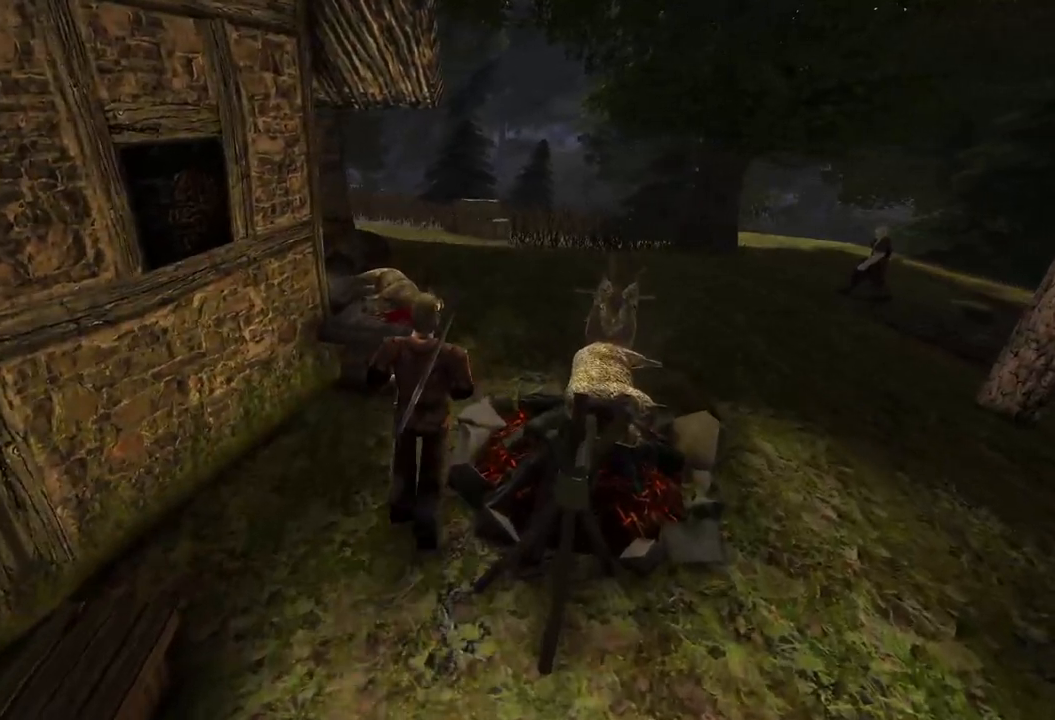
{"keys": ["w"], "mouse": [], "events": [[80, "e", "up"]]}
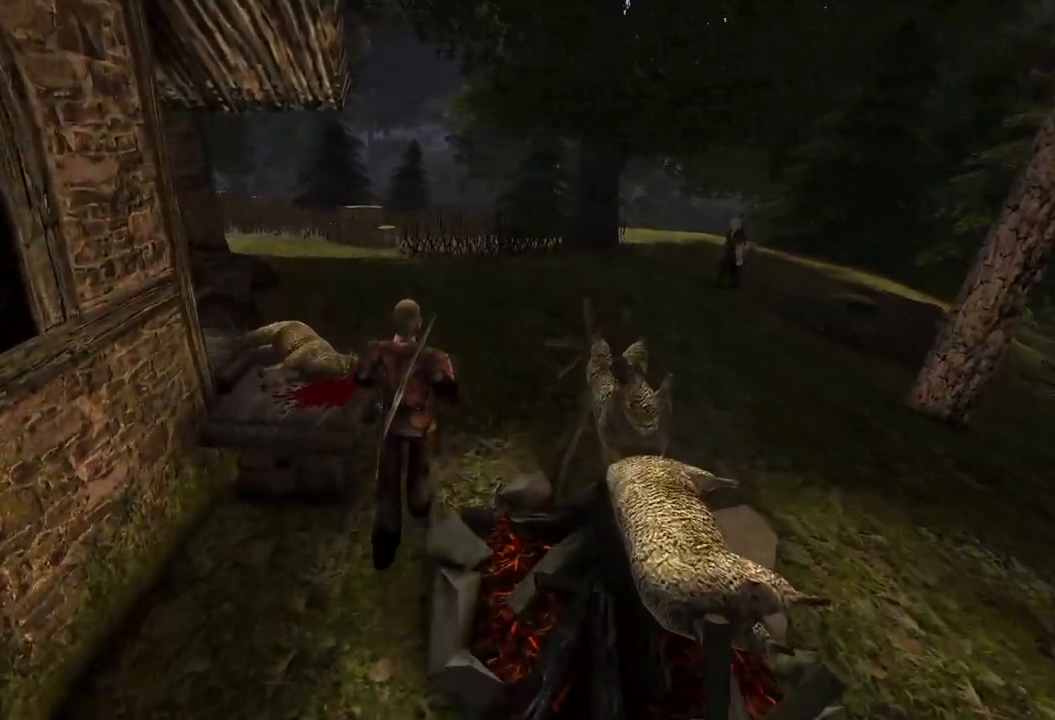
{"keys": ["w"], "mouse": [], "events": []}
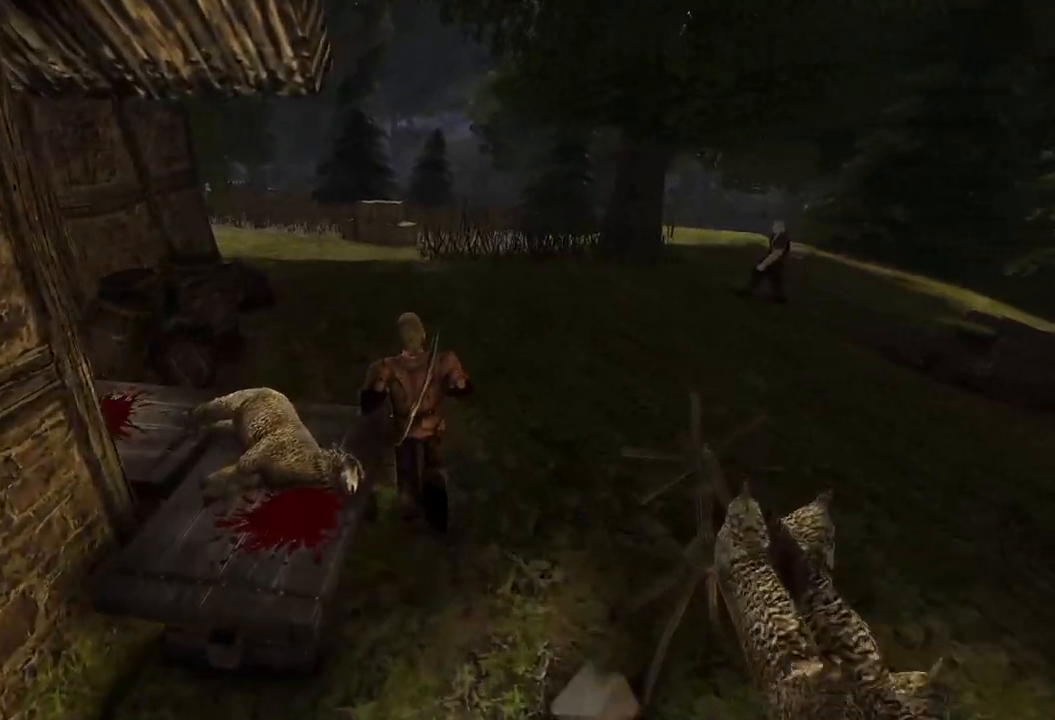
{"keys": ["w"], "mouse": [], "events": []}
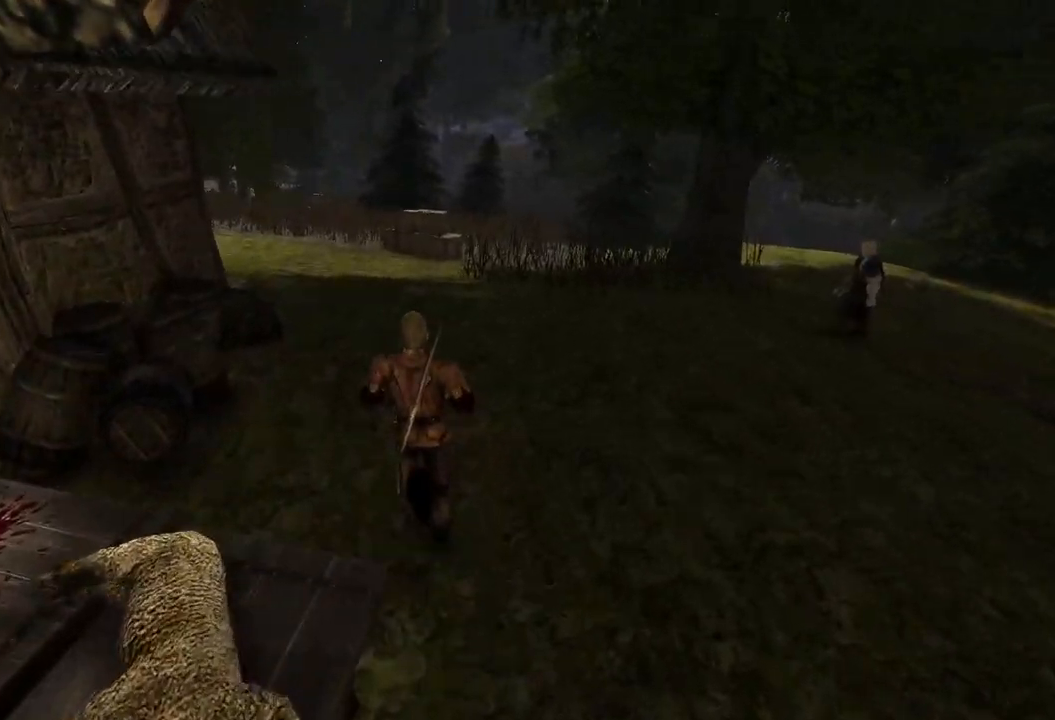
{"keys": ["w"], "mouse": [], "events": []}
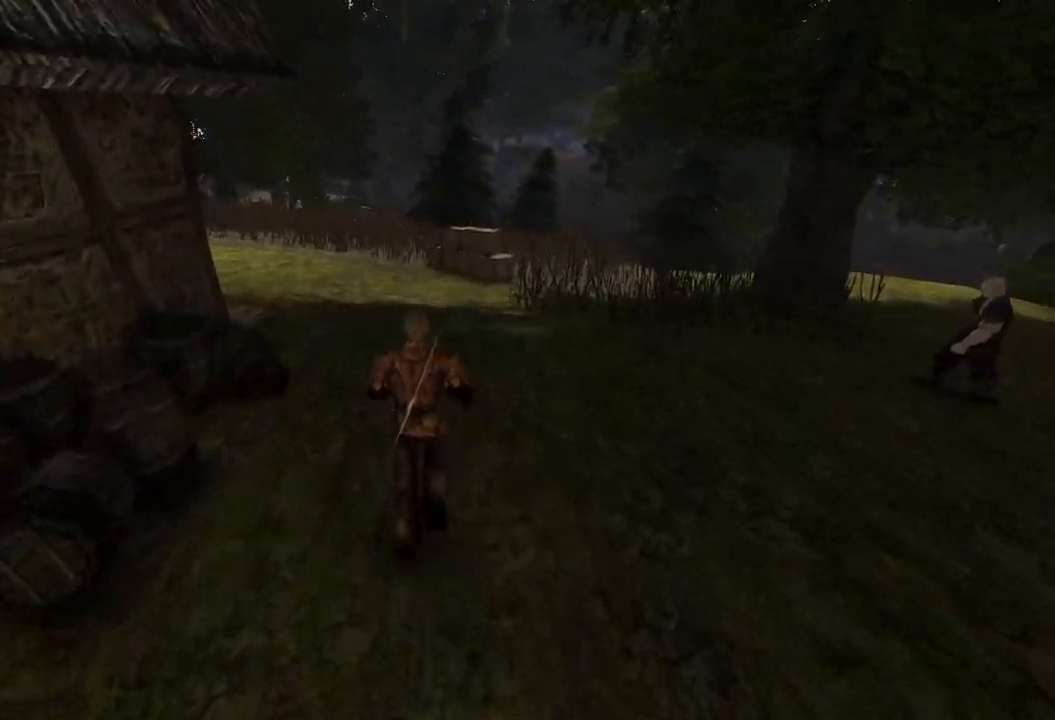
{"keys": ["w"], "mouse": [], "events": []}
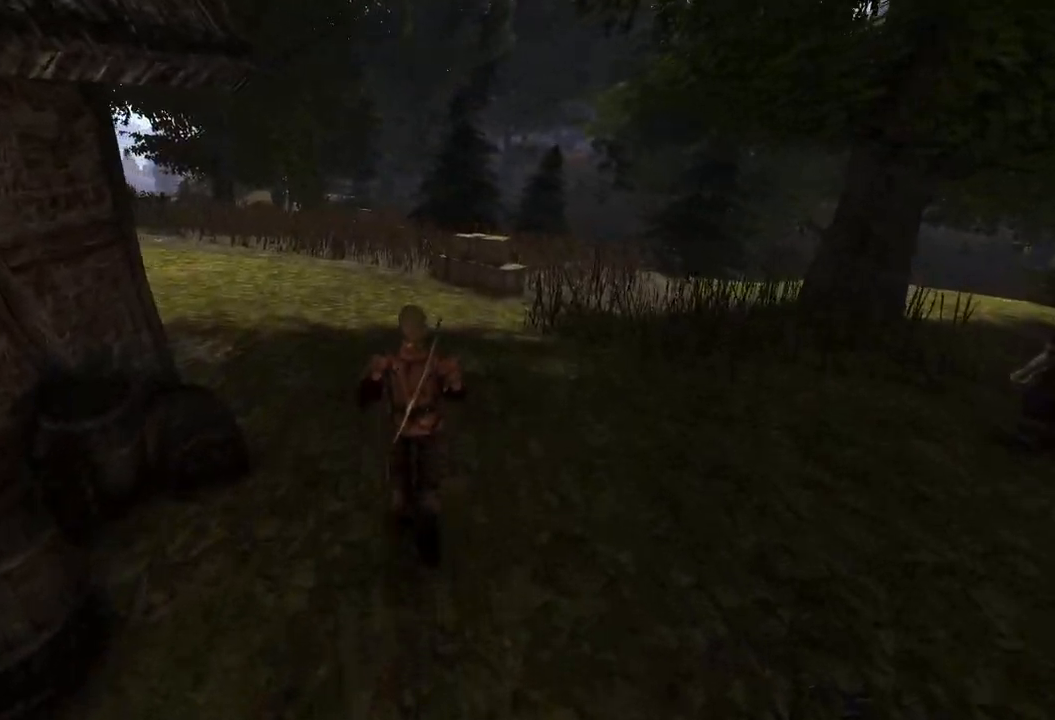
{"keys": ["q", "w"], "mouse": [], "events": [[140, "q", "down"]]}
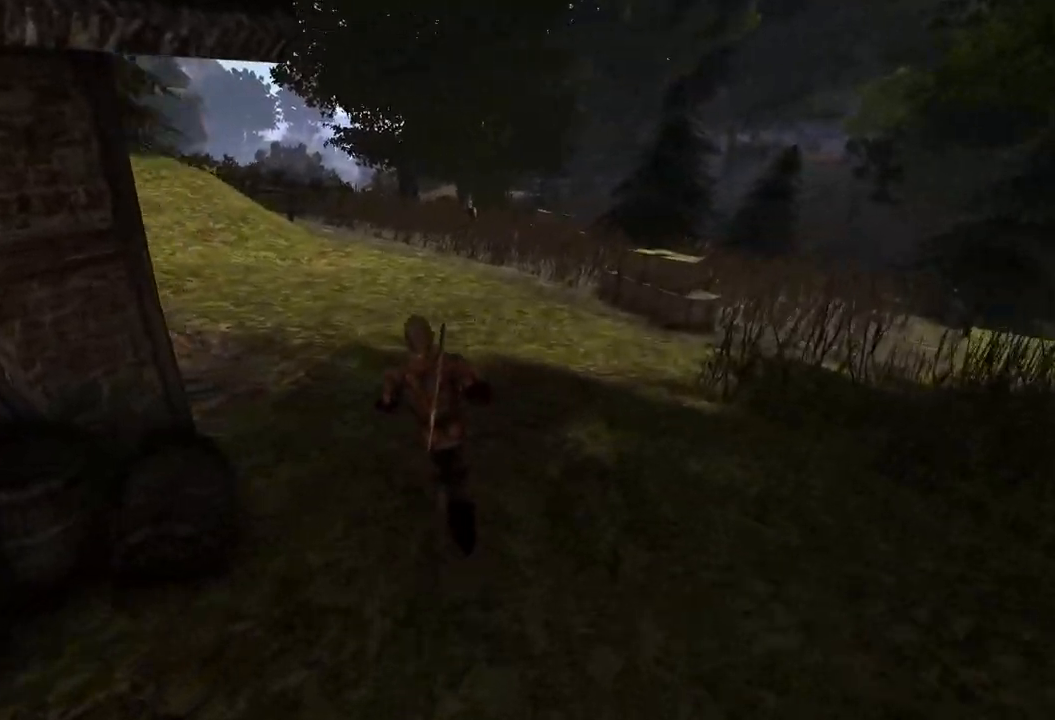
{"keys": ["w"], "mouse": [], "events": [[100, "q", "up"]]}
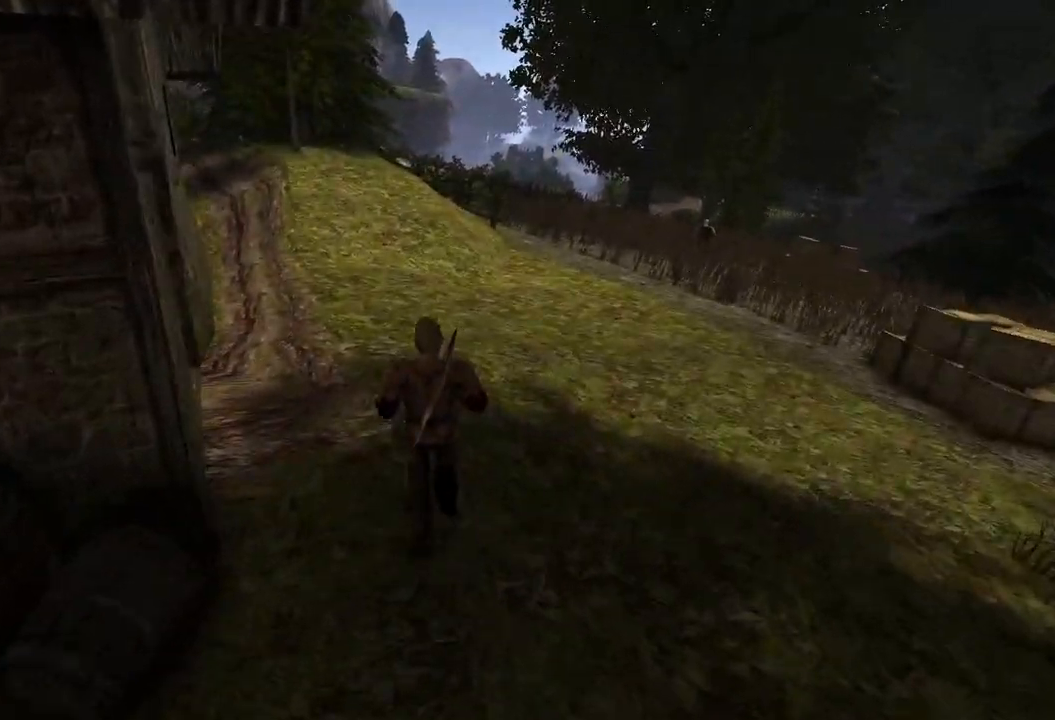
{"keys": ["w"], "mouse": [], "events": []}
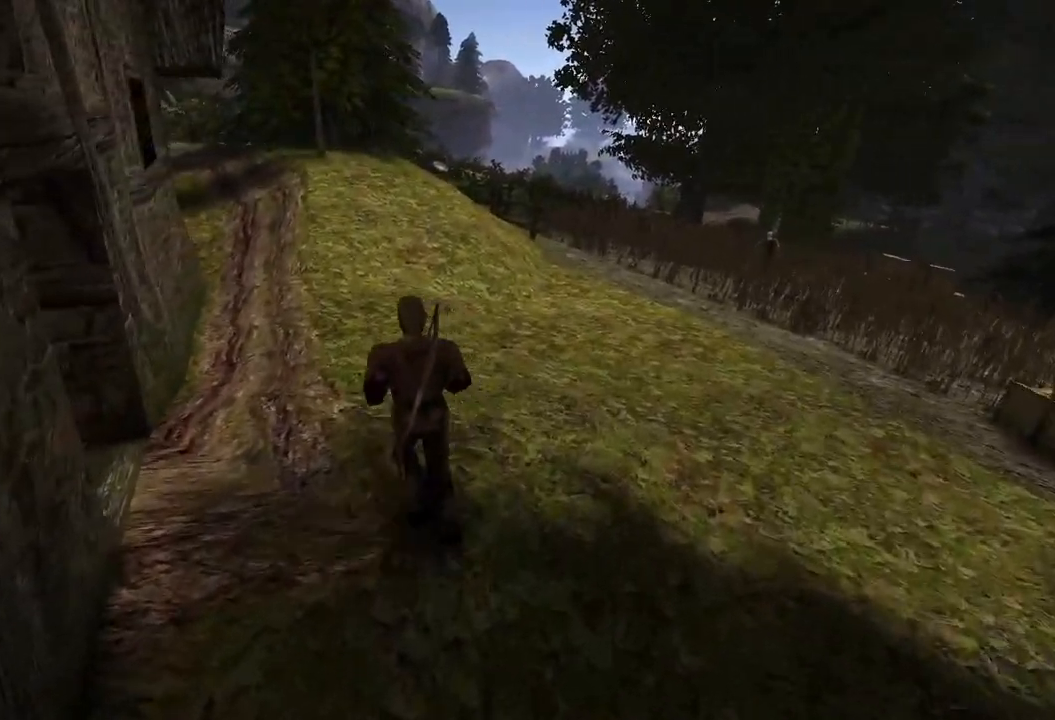
{"keys": ["w"], "mouse": [], "events": [[20, "w", "up"], [180, "w", "down"]]}
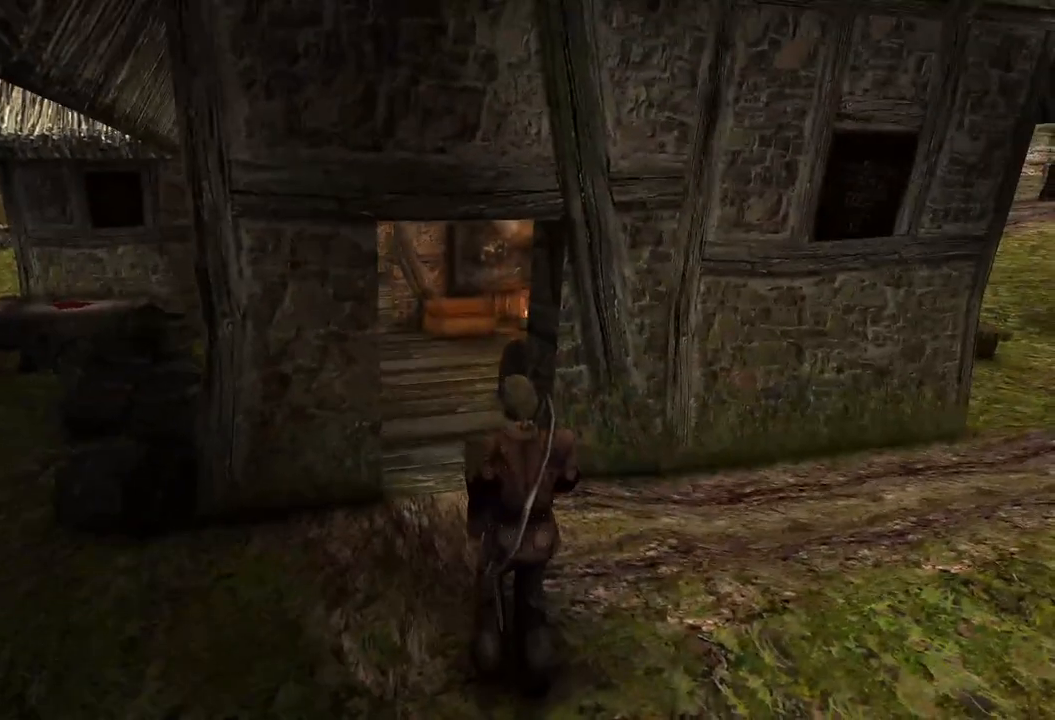
{"keys": ["w"], "mouse": [], "events": []}
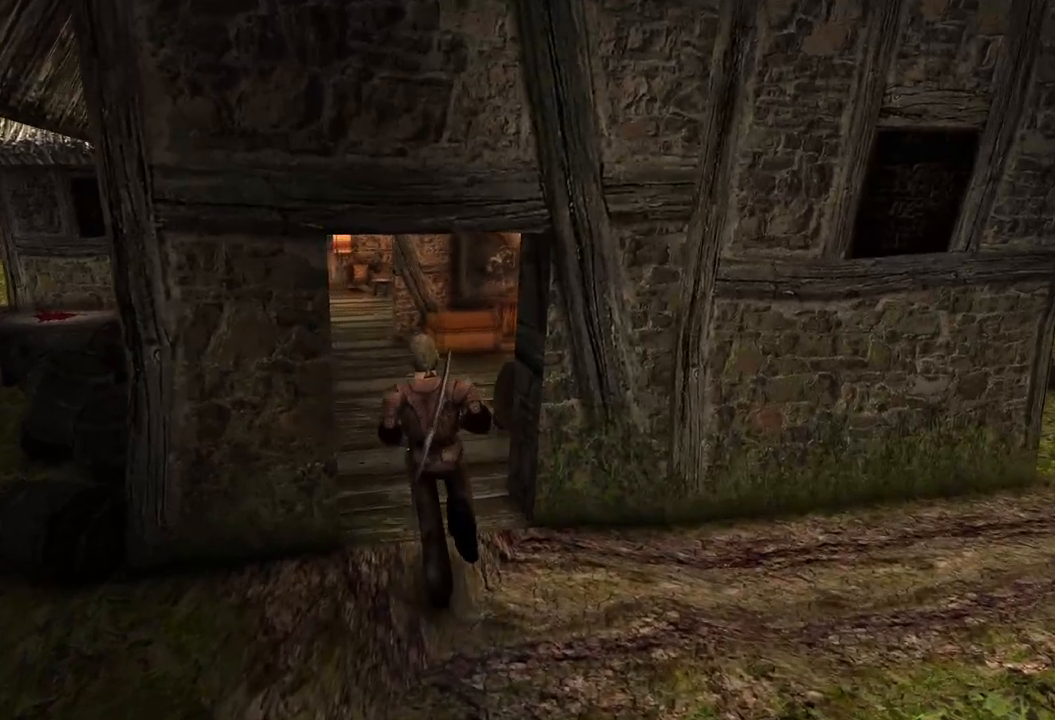
{"keys": ["w"], "mouse": [], "events": []}
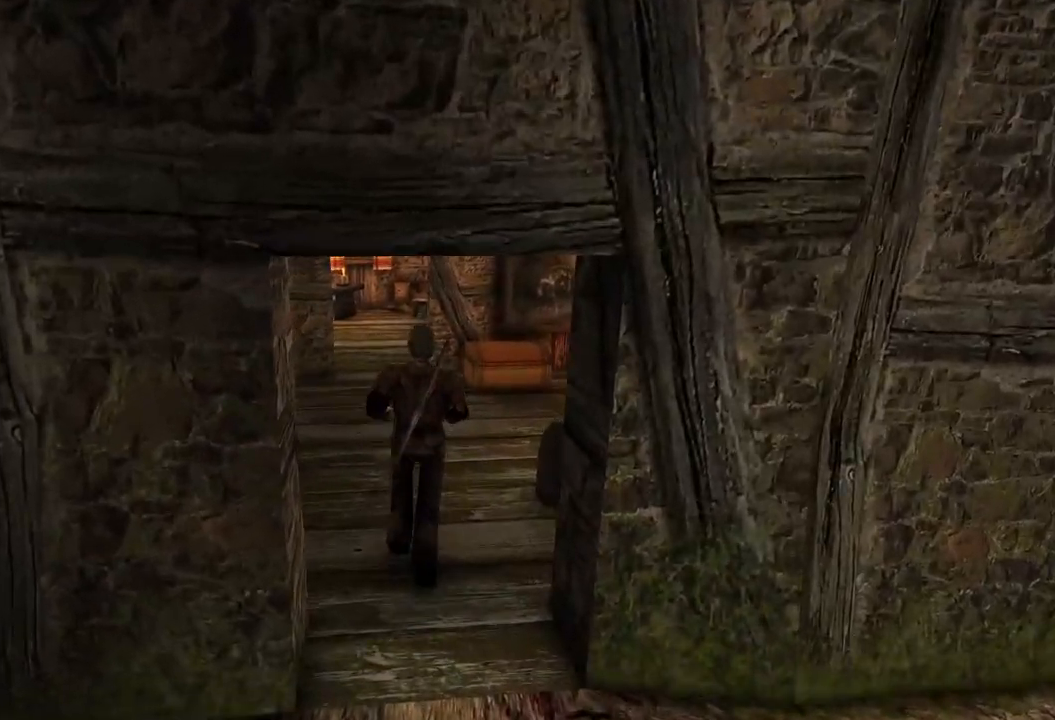
{"keys": [], "mouse": [], "events": [[500, "w", "up"]]}
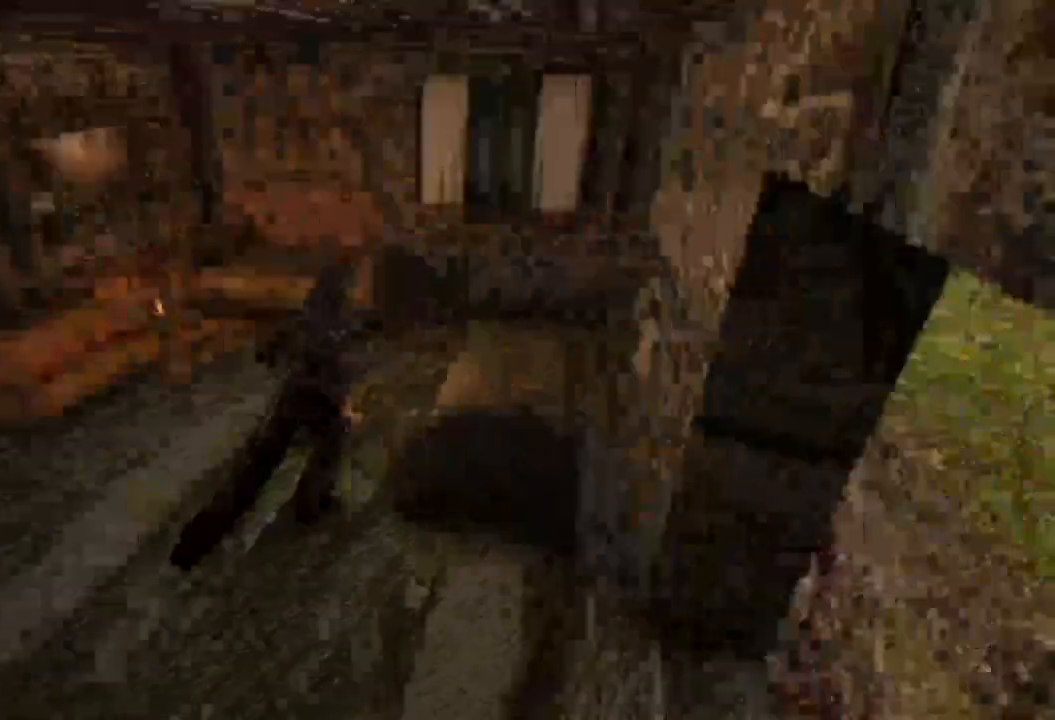
{"keys": [], "mouse": [], "events": []}
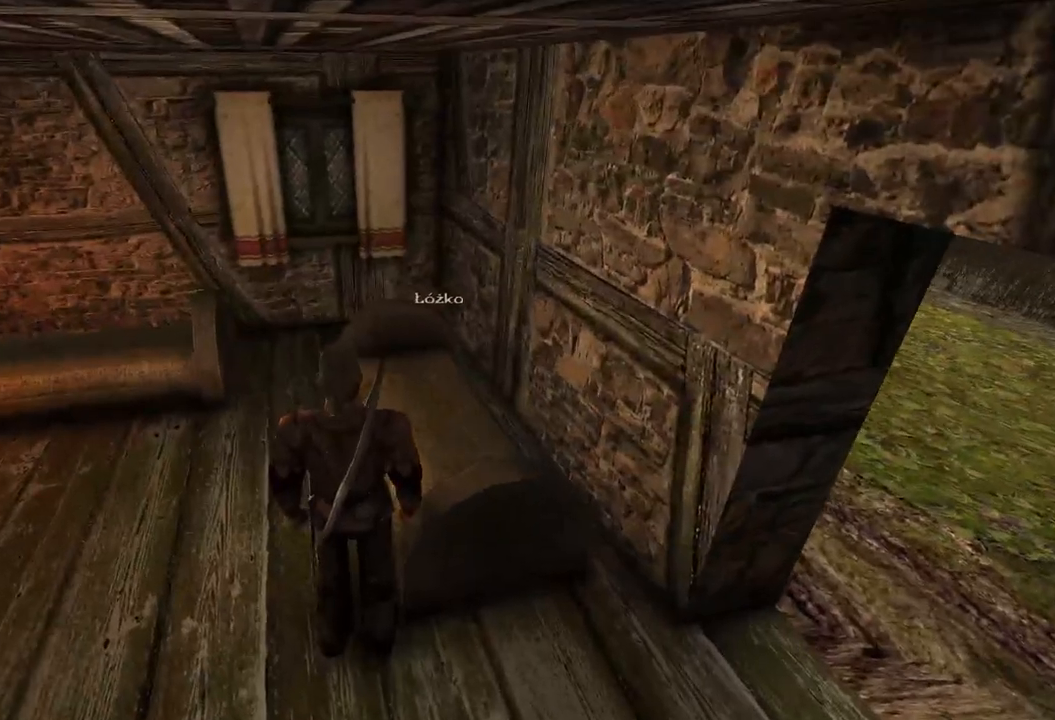
{"keys": ["w"], "mouse": [], "events": [[120, "w", "down"]]}
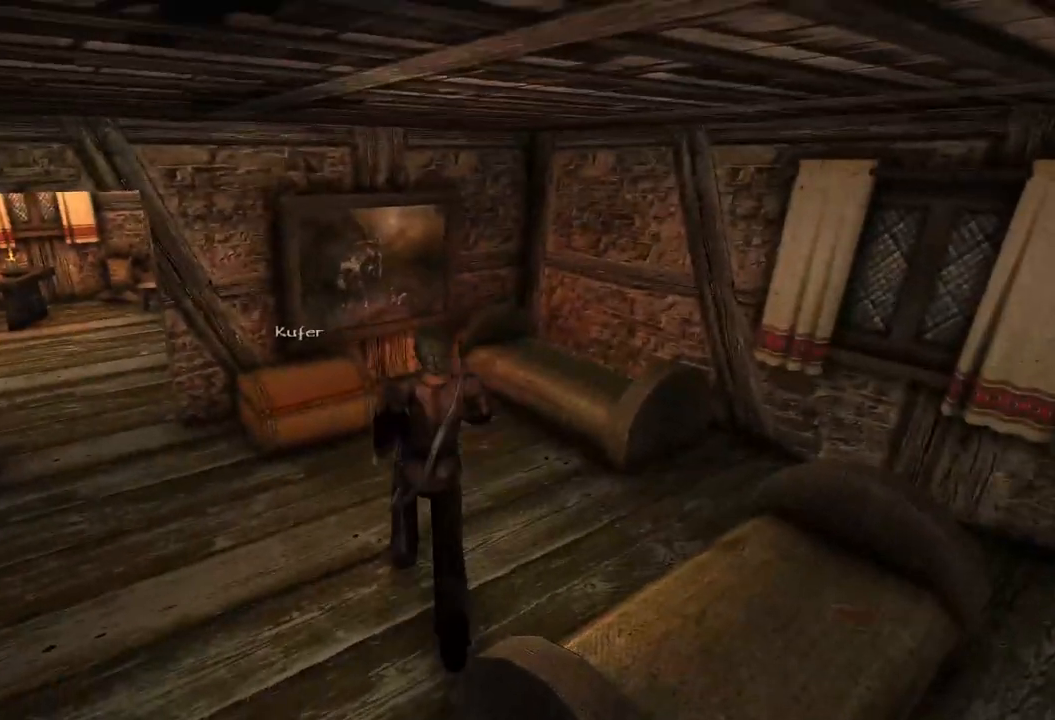
{"keys": [], "mouse": [], "events": [[280, "w", "up"]]}
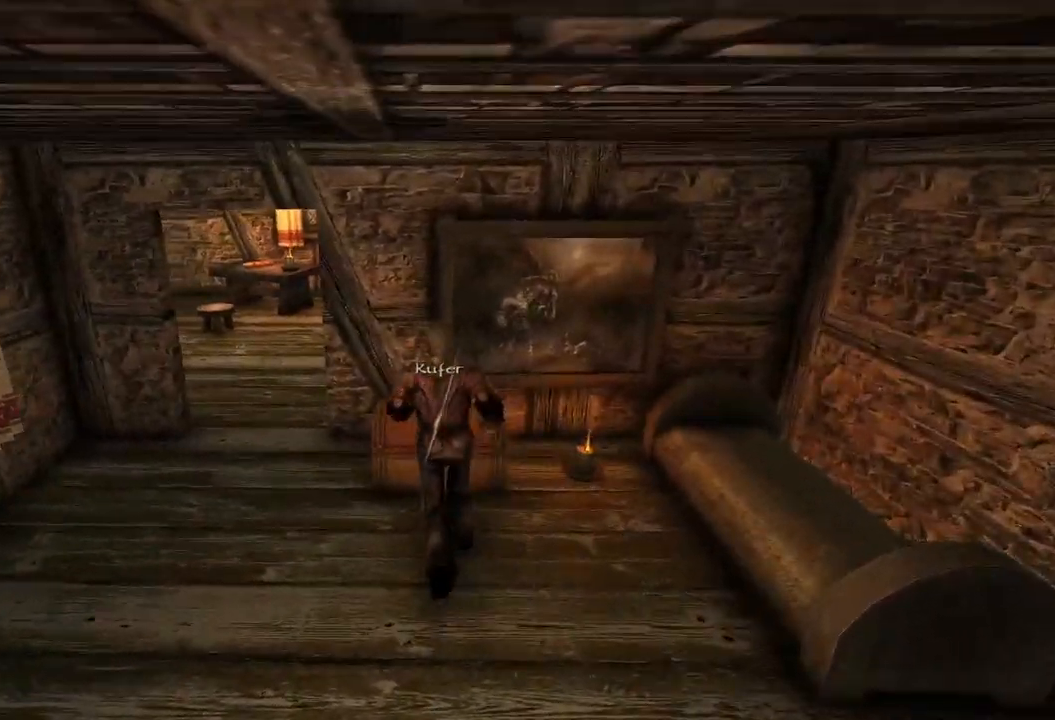
{"keys": [], "mouse": [], "events": [[260, "mouse_left", "down"], [400, "mouse_left", "up"]]}
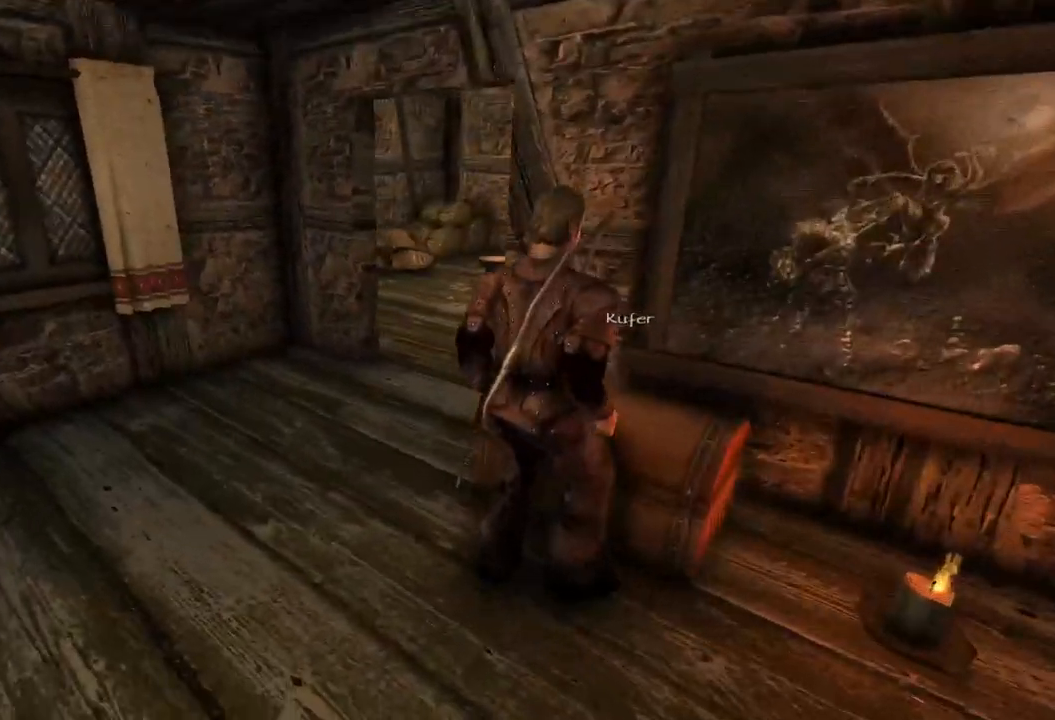
{"keys": [], "mouse": [], "events": []}
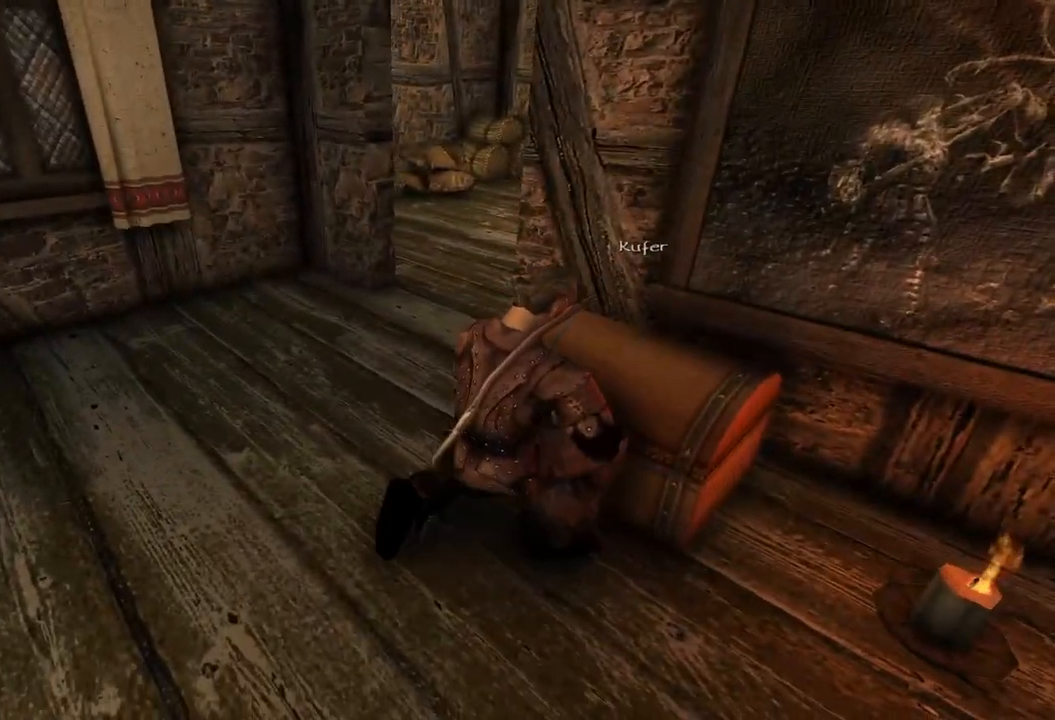
{"keys": [], "mouse": [], "events": []}